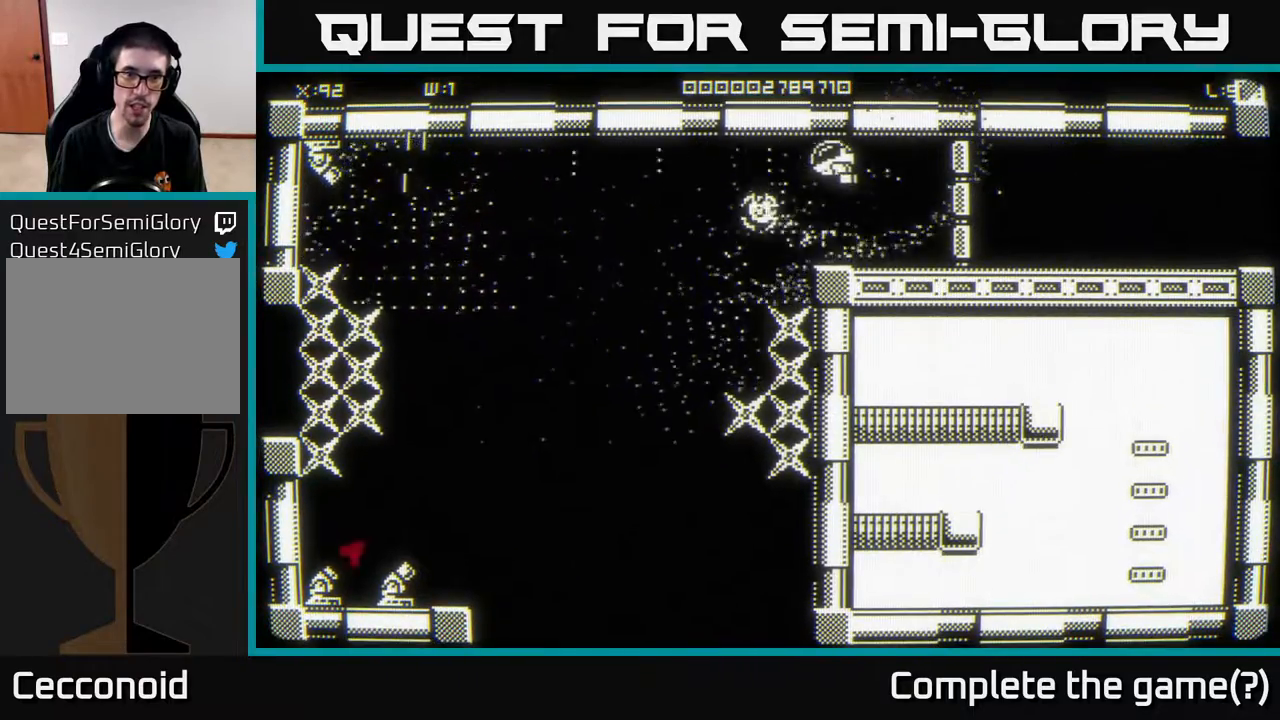
Gameplay with a controller (Xbox layout); each line is a JSON object with the inputs held at the frame after it. "events" lists button and stick changes between this image and that frame as [ms after this image, input, new state], when the widget could be followed in between.
{"buttons": [], "left_stick": "left", "right_stick": "left", "events": []}
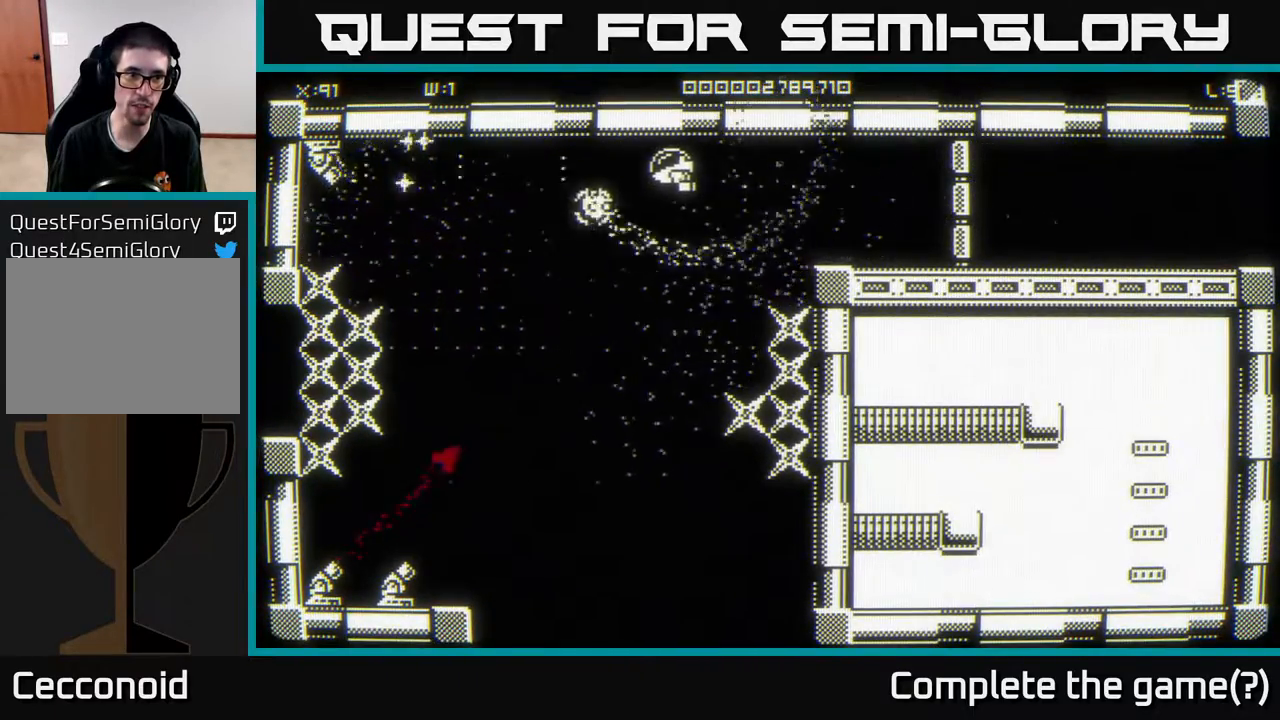
{"buttons": [], "left_stick": "left", "right_stick": "center", "events": [[450, "right_stick", "center"]]}
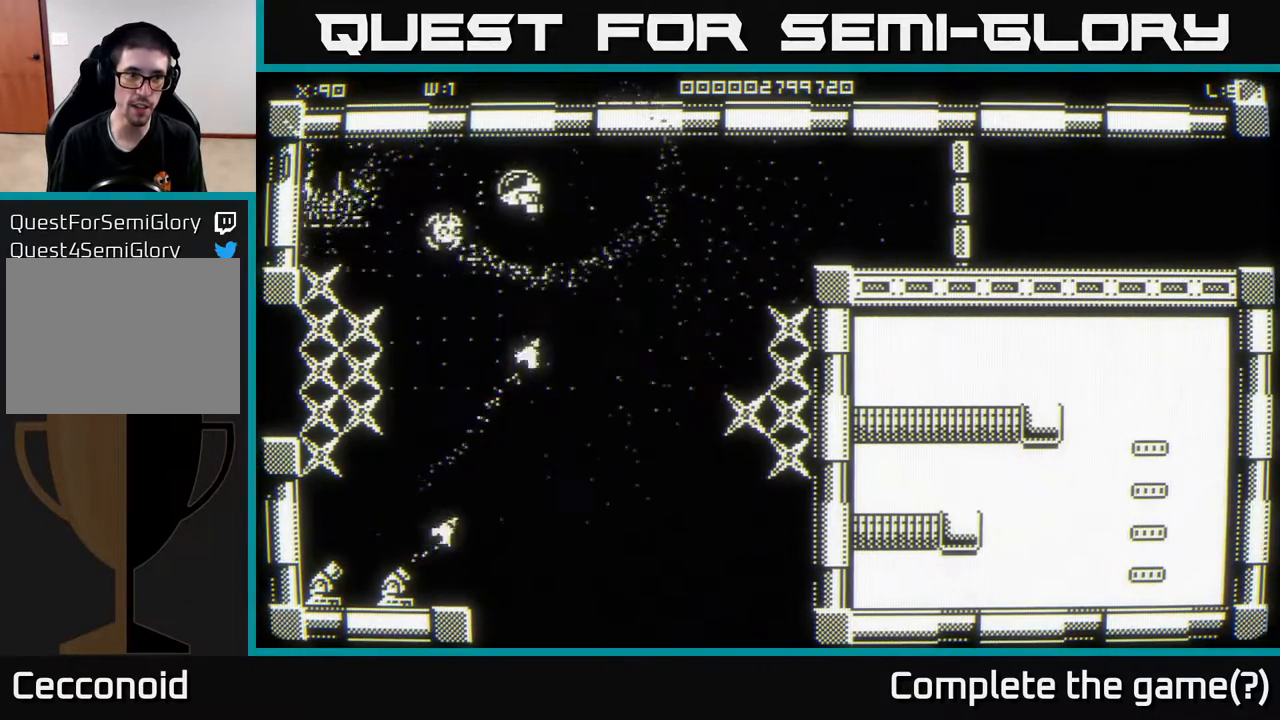
{"buttons": [], "left_stick": "down-left", "right_stick": "right", "events": [[167, "right_stick", "down"], [233, "right_stick", "down-right"], [367, "left_stick", "down-left"], [433, "right_stick", "right"]]}
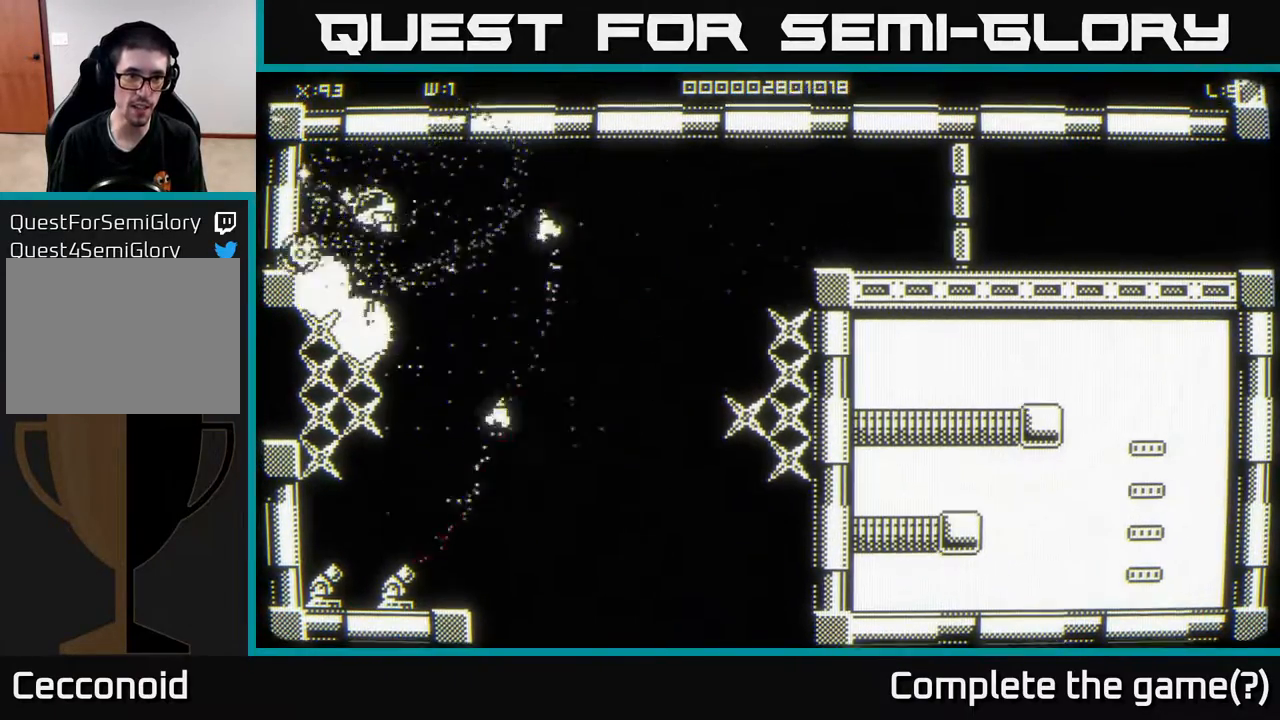
{"buttons": [], "left_stick": "down", "right_stick": "center", "events": [[67, "left_stick", "up-left"], [200, "left_stick", "down"], [467, "right_stick", "center"]]}
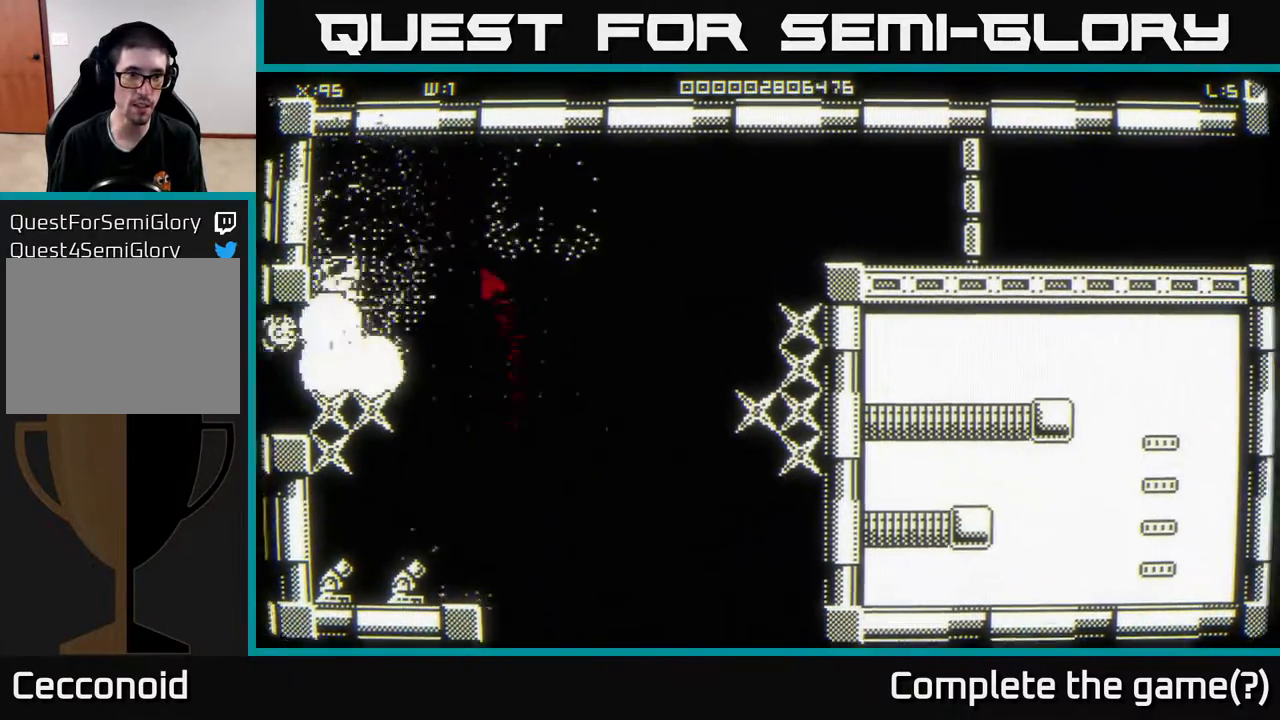
{"buttons": [], "left_stick": "down-right", "right_stick": "down", "events": [[50, "left_stick", "center"], [83, "right_stick", "right"], [200, "left_stick", "down"], [300, "left_stick", "right"], [300, "right_stick", "center"], [467, "right_stick", "down"], [483, "left_stick", "down-right"]]}
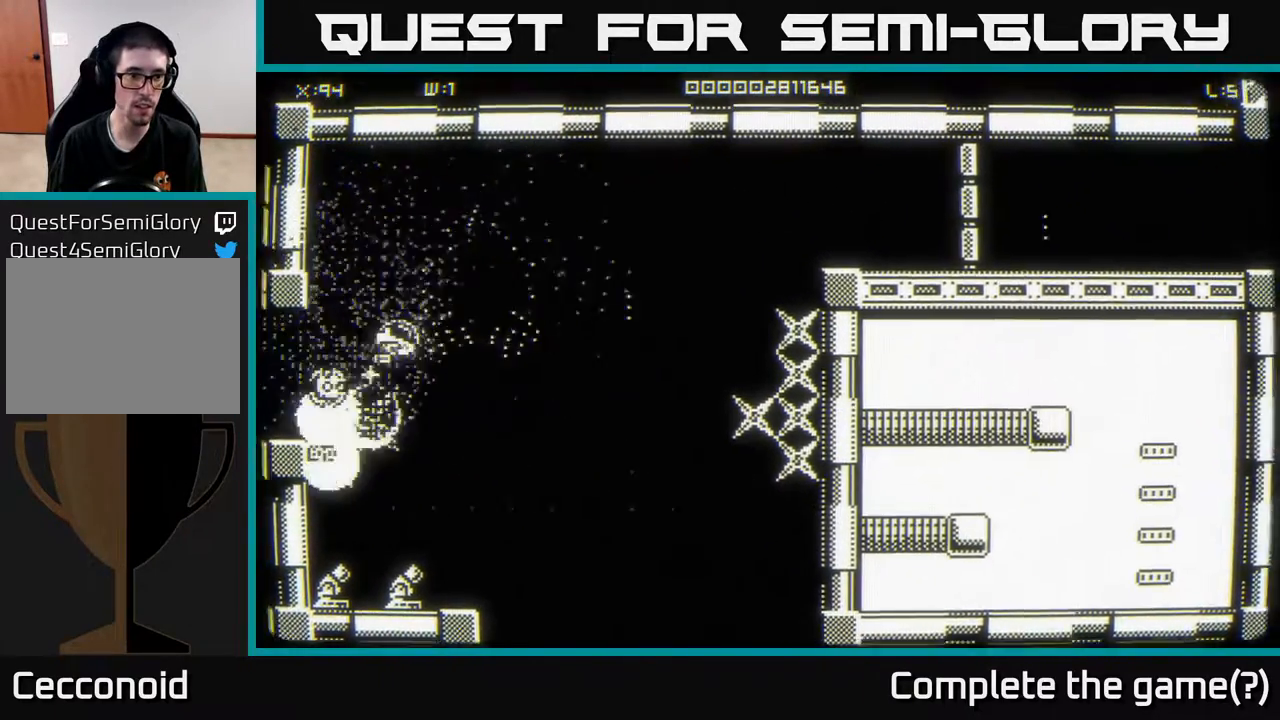
{"buttons": [], "left_stick": "left", "right_stick": "down", "events": [[67, "left_stick", "down"], [217, "left_stick", "right"], [300, "left_stick", "up-left"], [383, "left_stick", "left"]]}
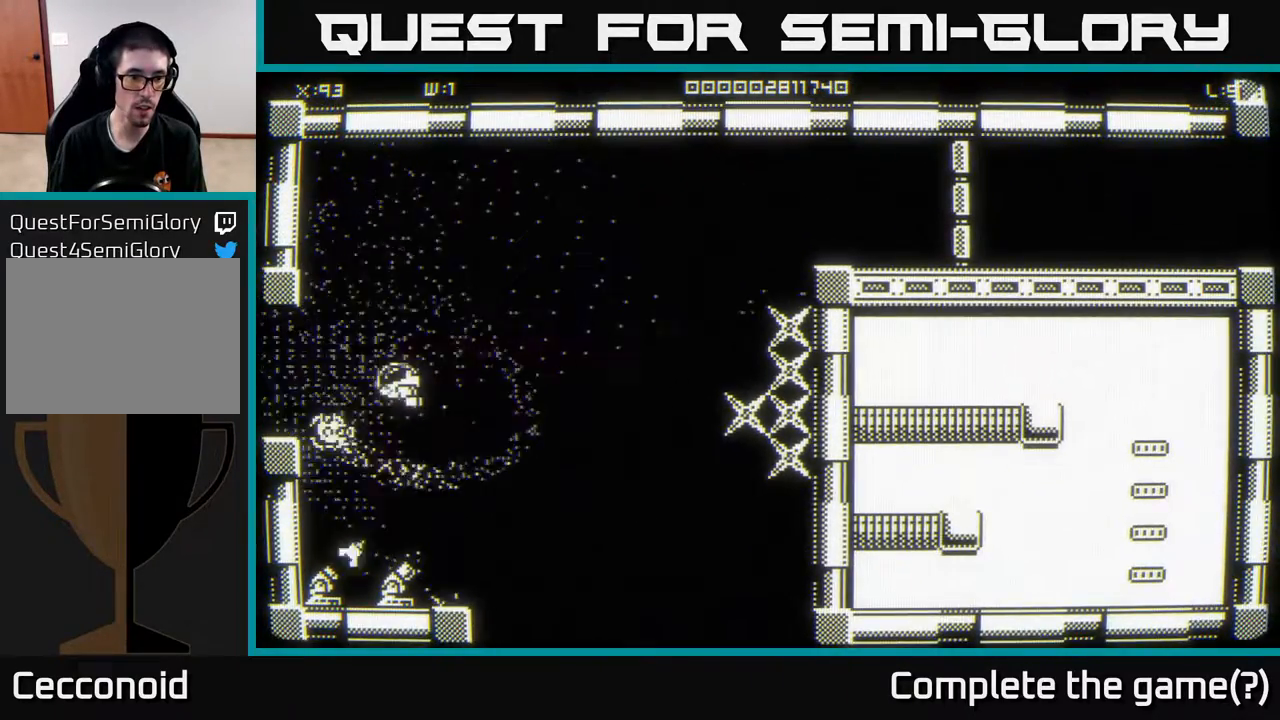
{"buttons": [], "left_stick": "up", "right_stick": "down", "events": [[17, "left_stick", "center"], [383, "left_stick", "up"]]}
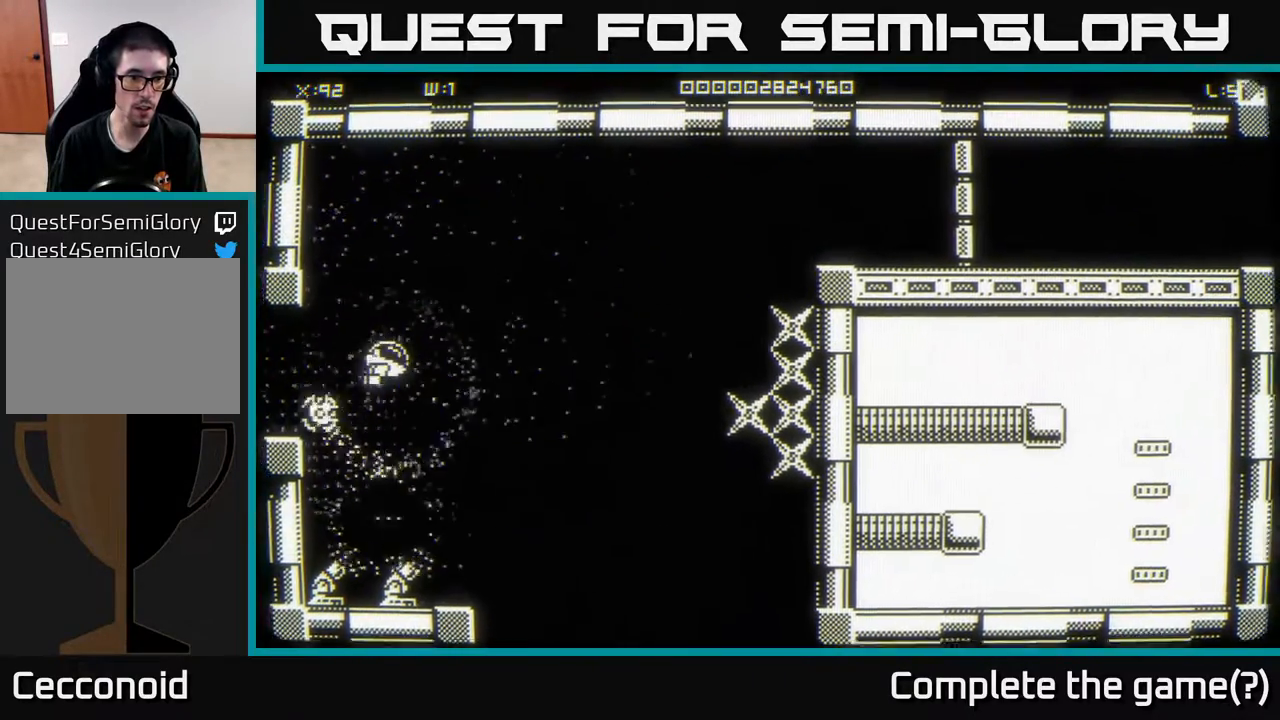
{"buttons": [], "left_stick": "center", "right_stick": "down", "events": [[100, "left_stick", "center"], [150, "left_stick", "down"], [283, "left_stick", "center"]]}
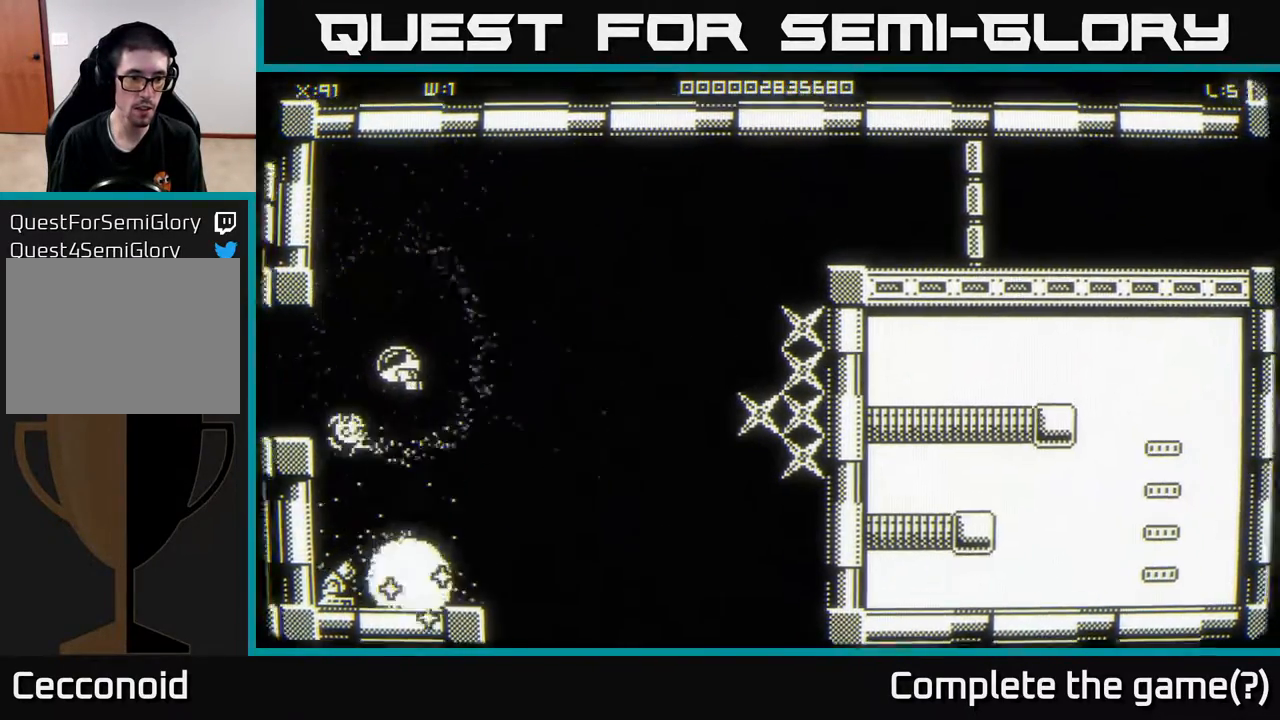
{"buttons": [], "left_stick": "center", "right_stick": "down", "events": [[100, "left_stick", "right"], [150, "left_stick", "up-left"], [233, "left_stick", "left"], [367, "left_stick", "center"]]}
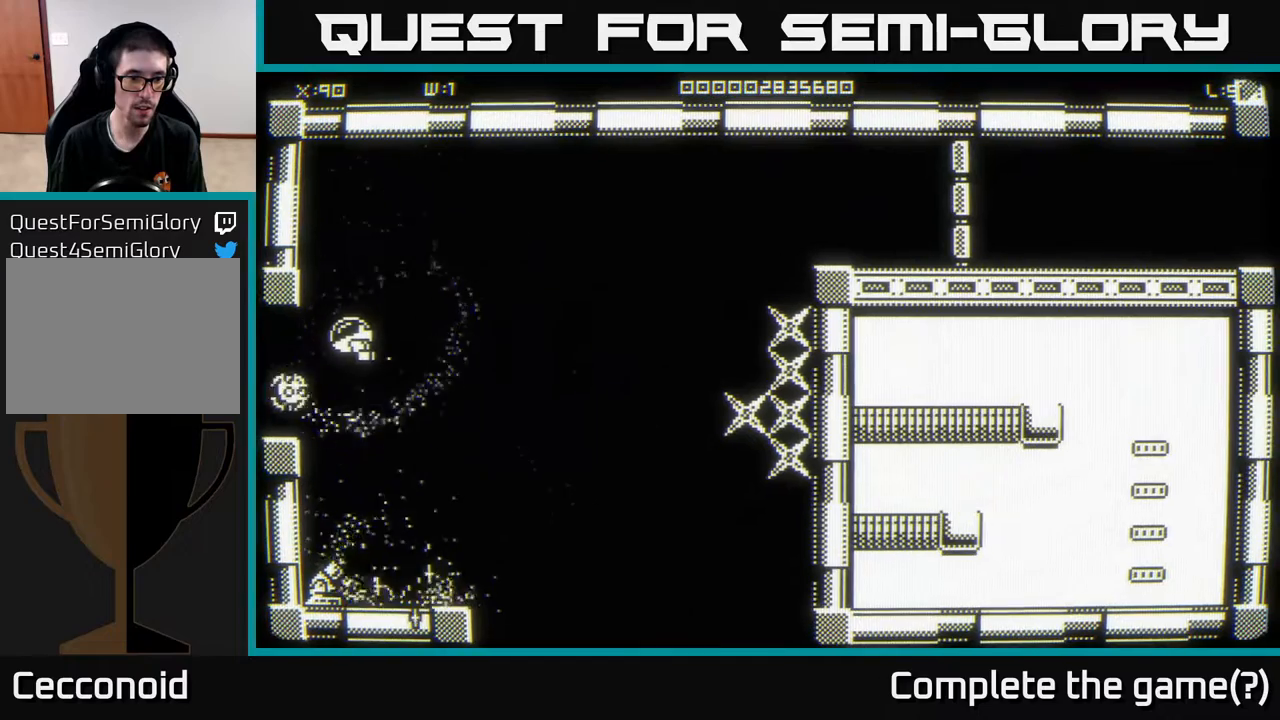
{"buttons": [], "left_stick": "center", "right_stick": "down", "events": [[267, "left_stick", "left"], [350, "left_stick", "center"]]}
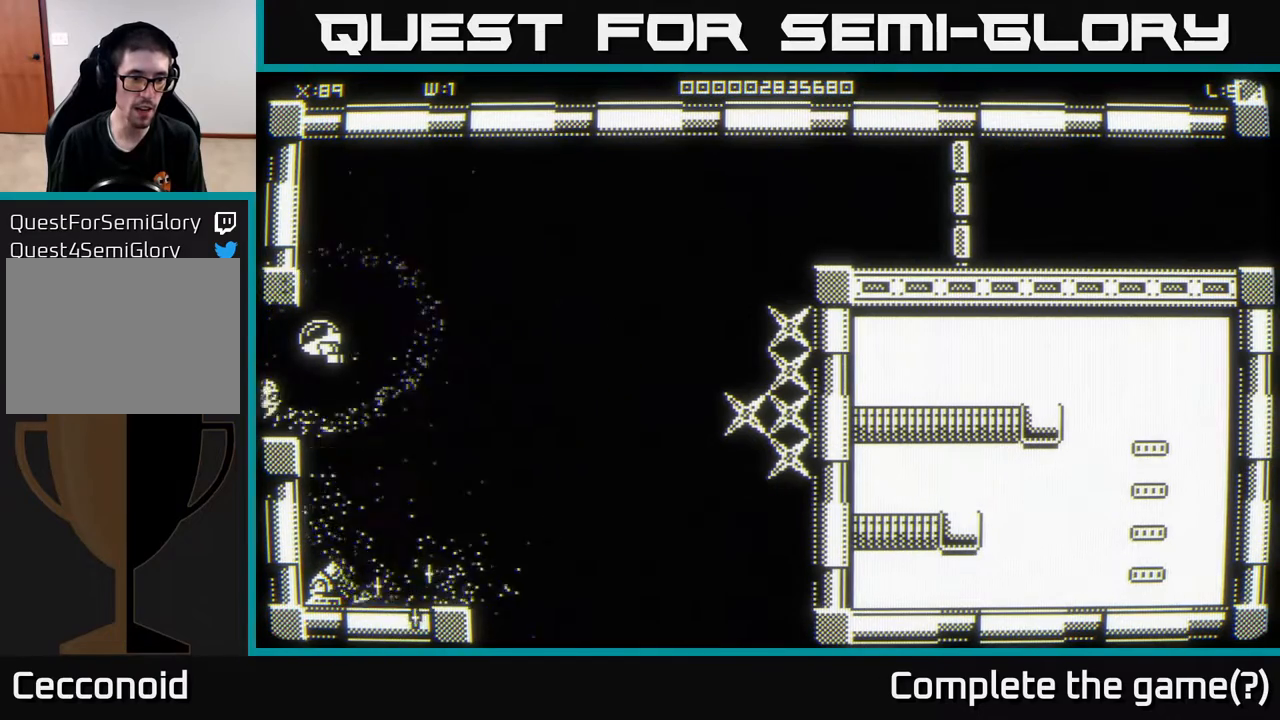
{"buttons": [], "left_stick": "center", "right_stick": "down", "events": []}
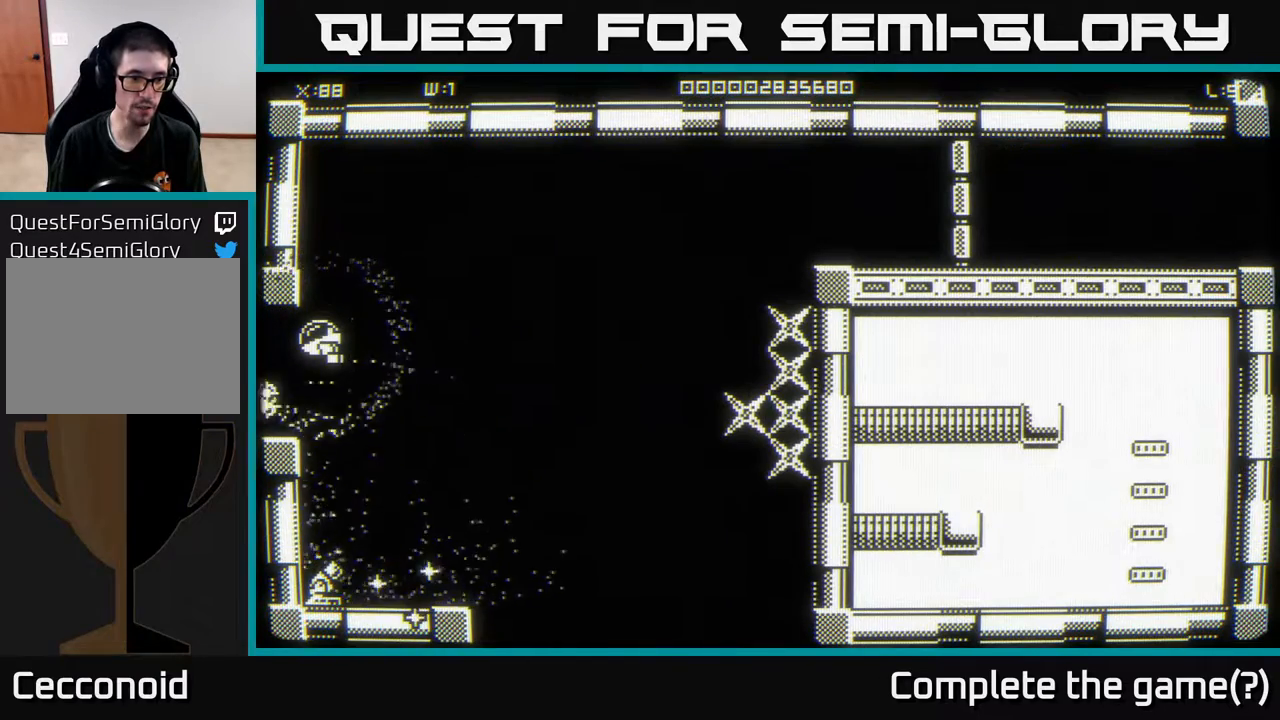
{"buttons": [], "left_stick": "center", "right_stick": "down", "events": [[233, "left_stick", "right"], [350, "left_stick", "center"]]}
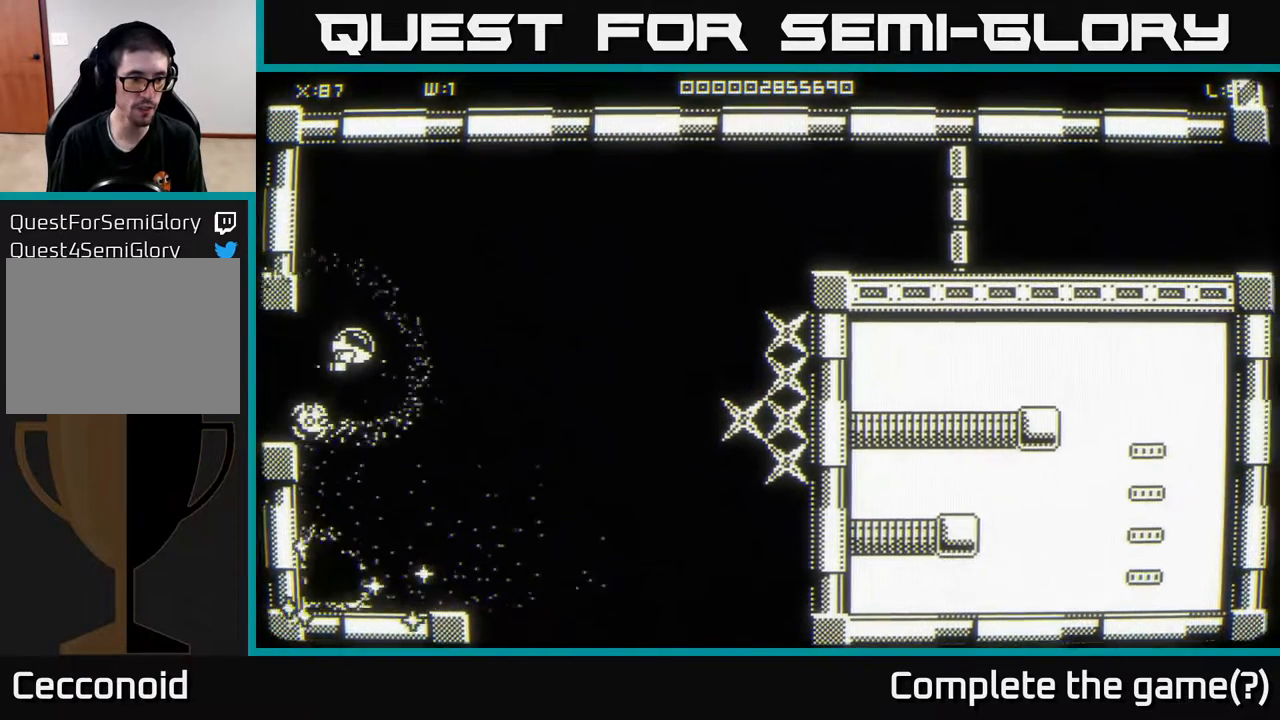
{"buttons": [], "left_stick": "down", "right_stick": "center", "events": [[50, "left_stick", "right"], [117, "right_stick", "center"], [167, "left_stick", "down"]]}
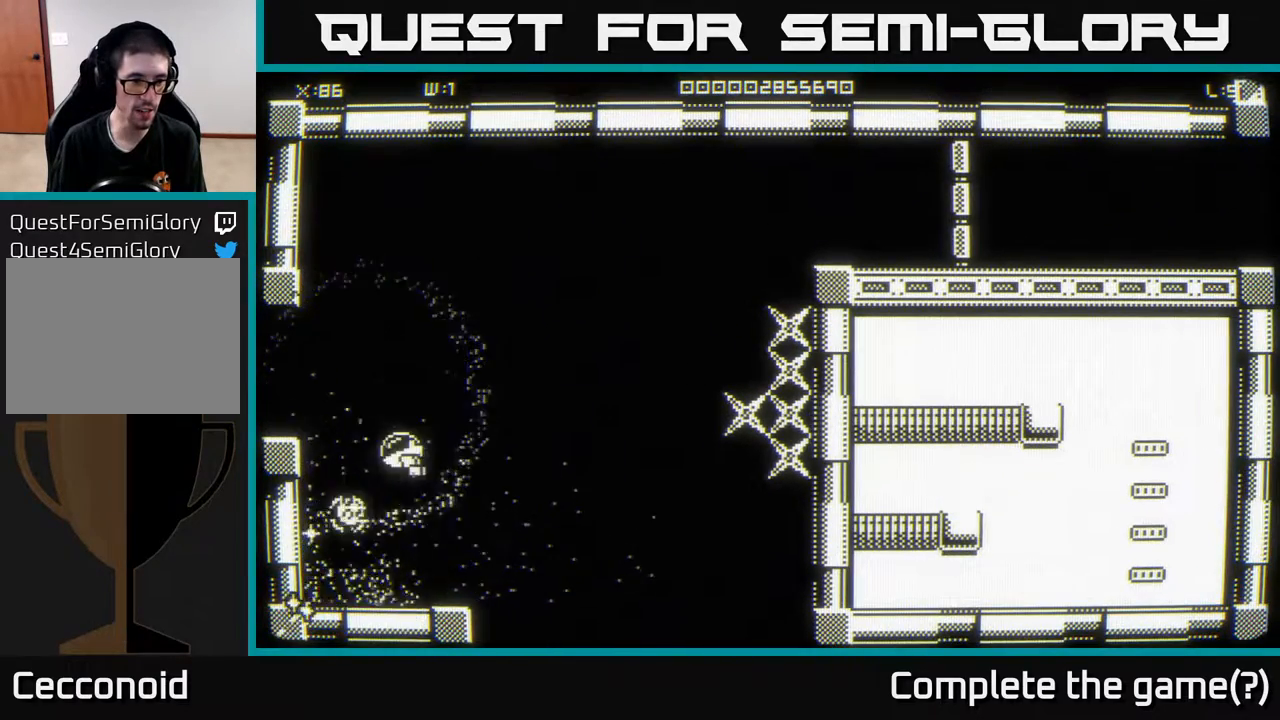
{"buttons": [], "left_stick": "down-right", "right_stick": "center", "events": [[67, "left_stick", "down-left"], [500, "left_stick", "down-right"]]}
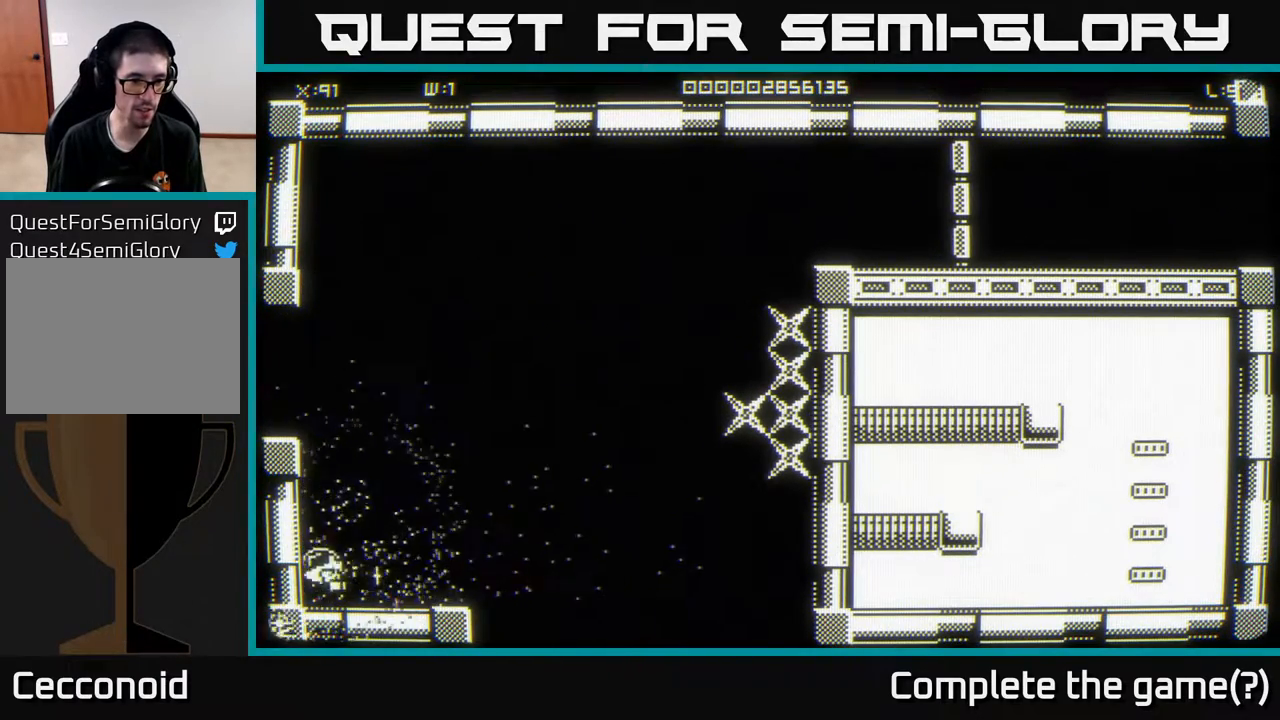
{"buttons": [], "left_stick": "up-right", "right_stick": "center", "events": [[133, "left_stick", "up-right"]]}
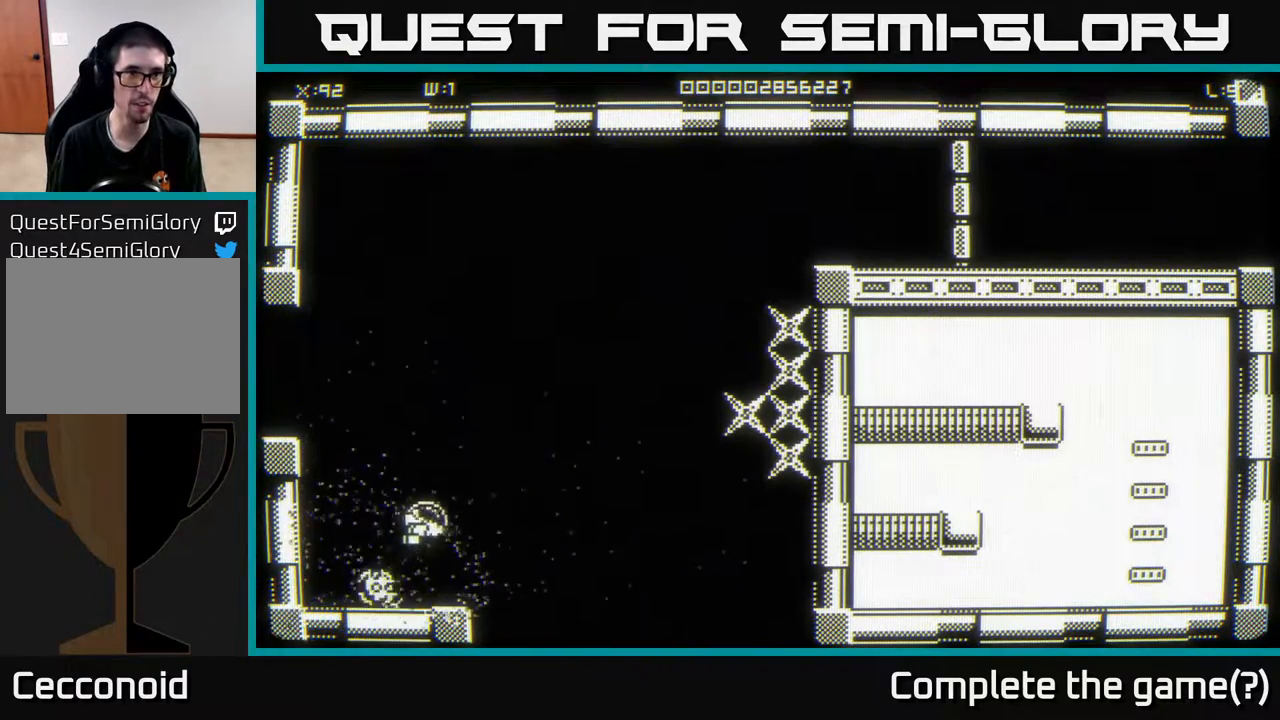
{"buttons": [], "left_stick": "up-right", "right_stick": "center", "events": [[200, "left_stick", "right"], [317, "left_stick", "up-right"]]}
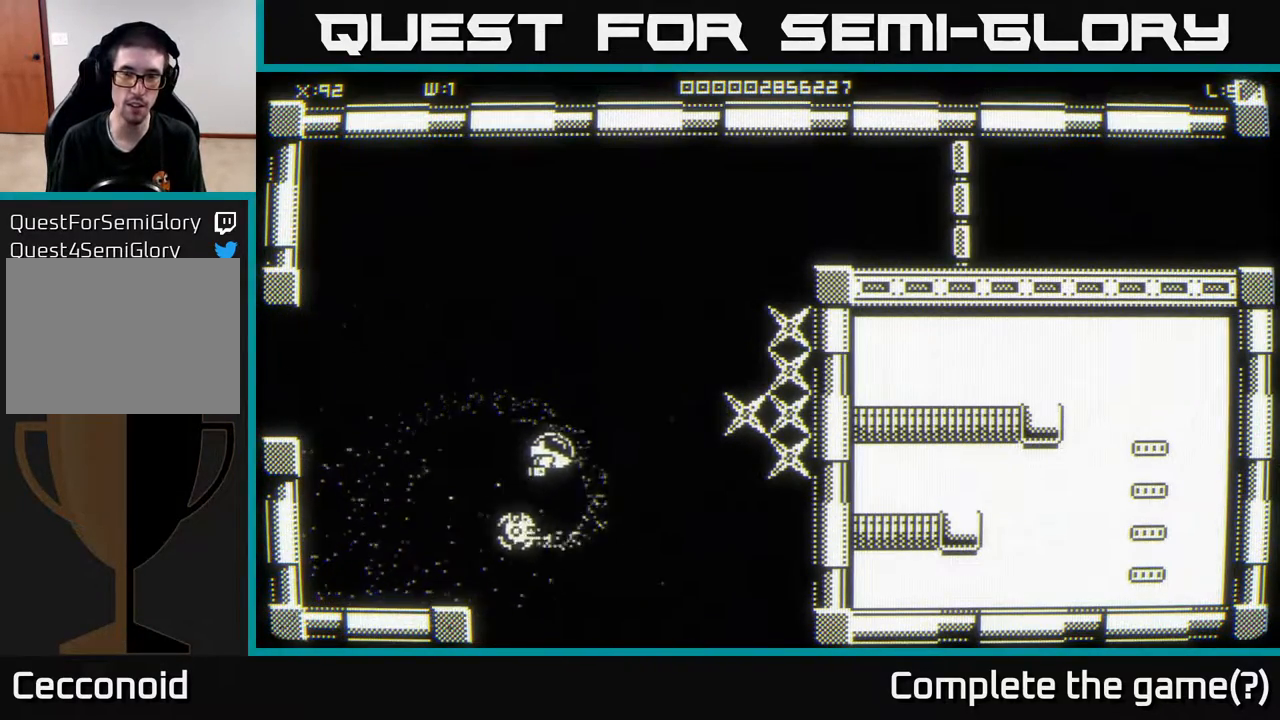
{"buttons": [], "left_stick": "right", "right_stick": "center", "events": [[17, "left_stick", "right"]]}
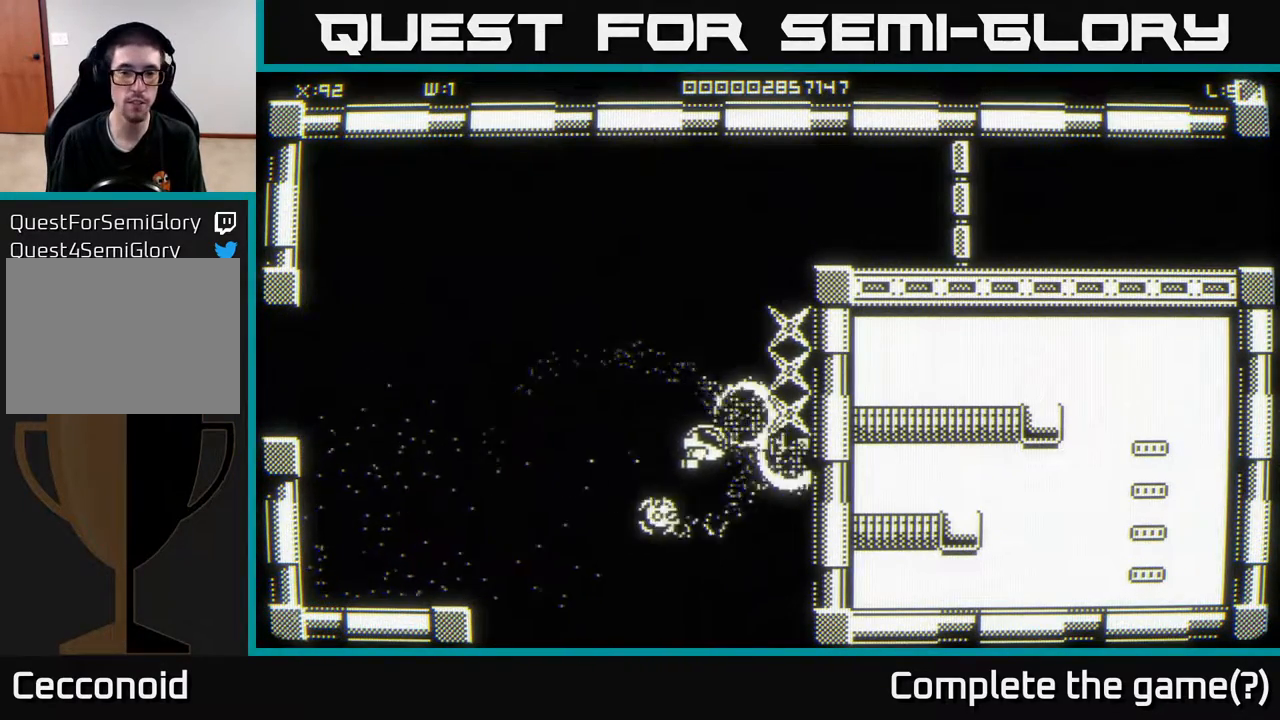
{"buttons": [], "left_stick": "center", "right_stick": "center", "events": [[33, "left_stick", "up-right"], [300, "left_stick", "center"]]}
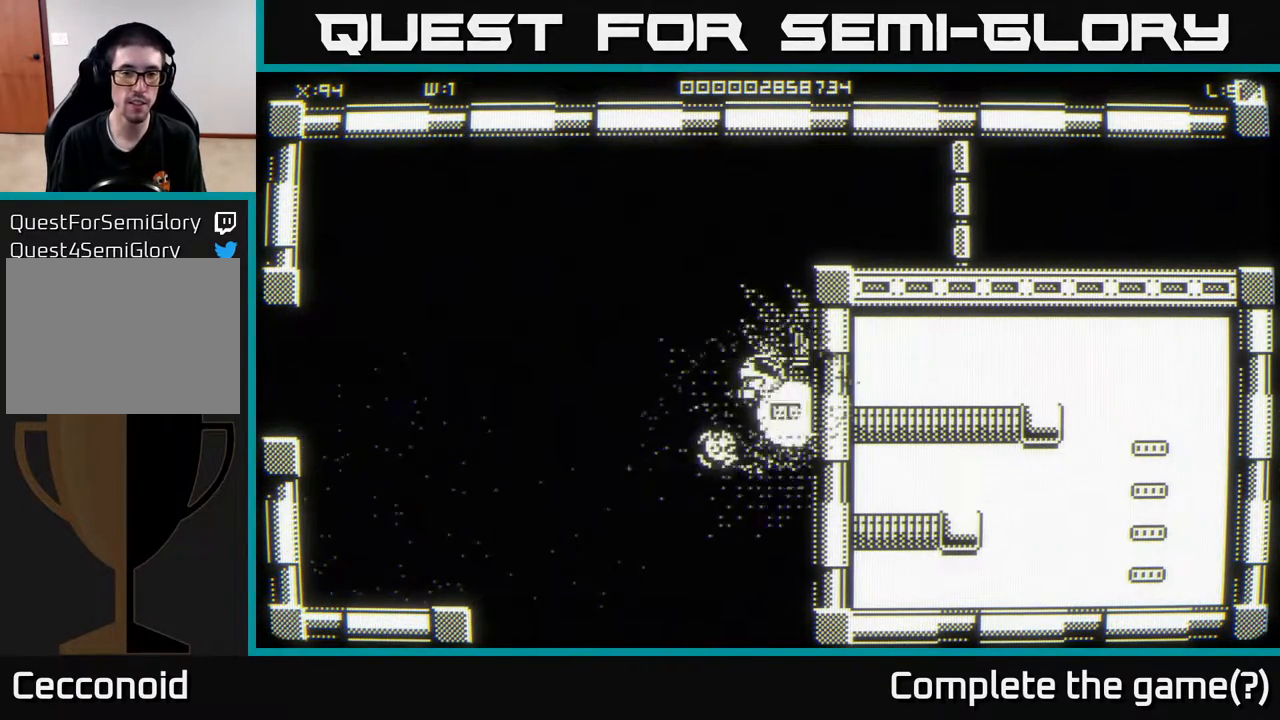
{"buttons": [], "left_stick": "down", "right_stick": "center", "events": [[100, "left_stick", "right"], [267, "left_stick", "down"]]}
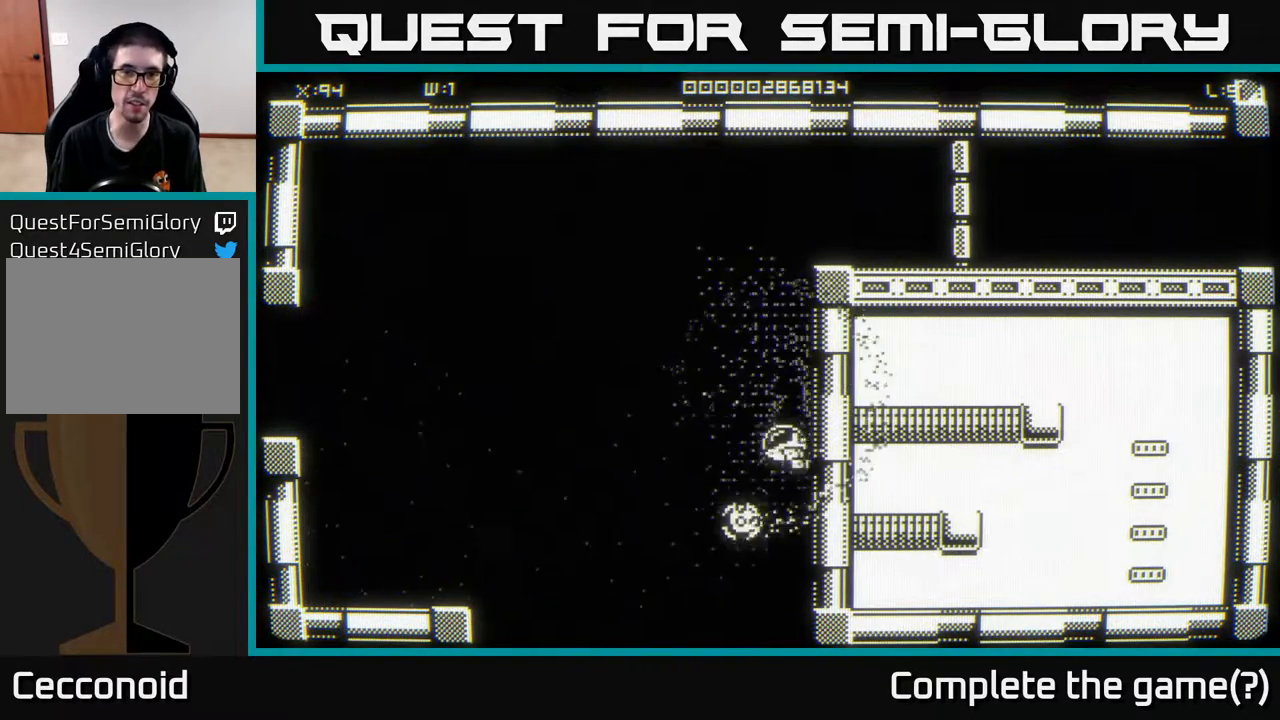
{"buttons": [], "left_stick": "down", "right_stick": "center", "events": [[133, "left_stick", "down-left"], [283, "left_stick", "down"]]}
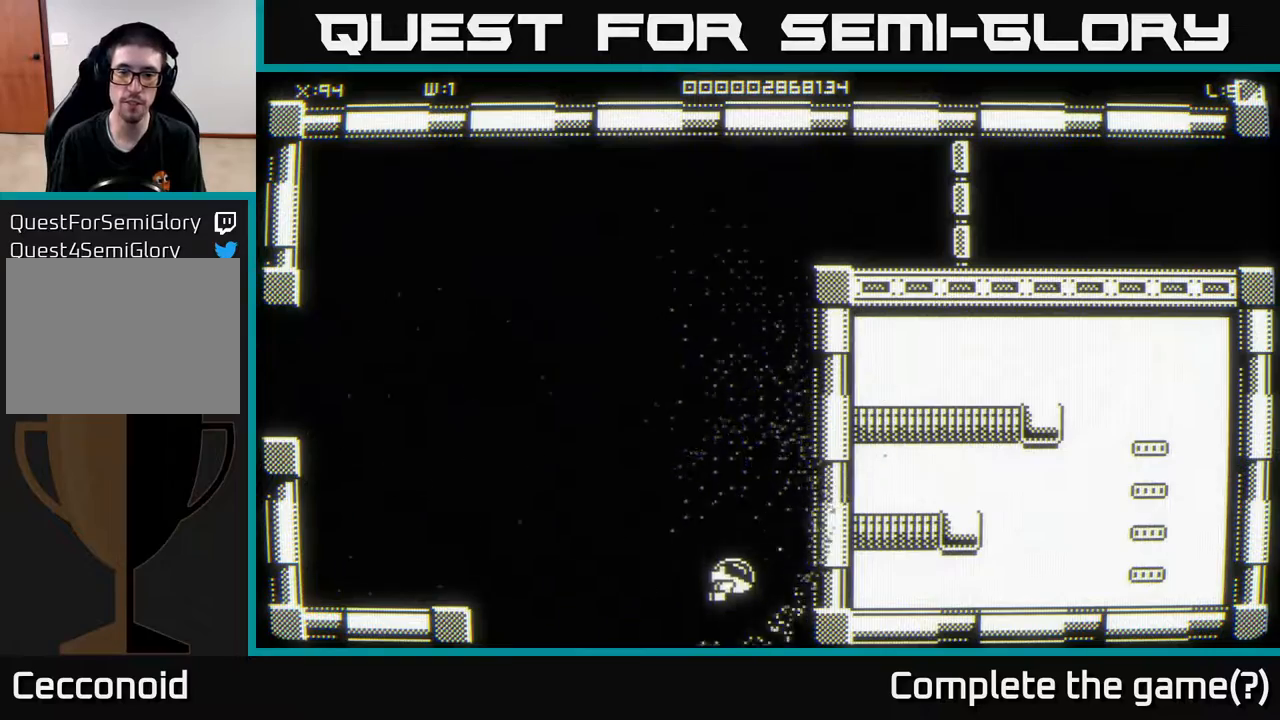
{"buttons": [], "left_stick": "center", "right_stick": "center", "events": [[317, "left_stick", "center"]]}
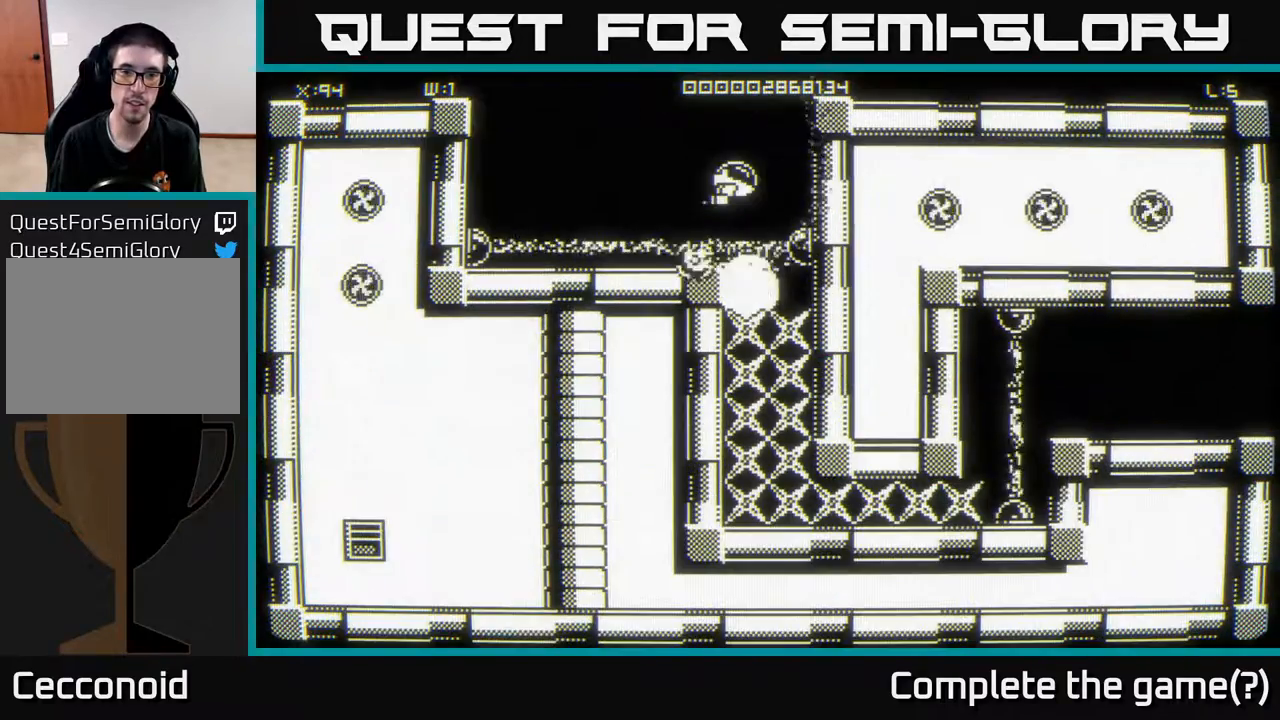
{"buttons": [], "left_stick": "up-right", "right_stick": "center", "events": [[283, "left_stick", "down"], [433, "left_stick", "up-right"]]}
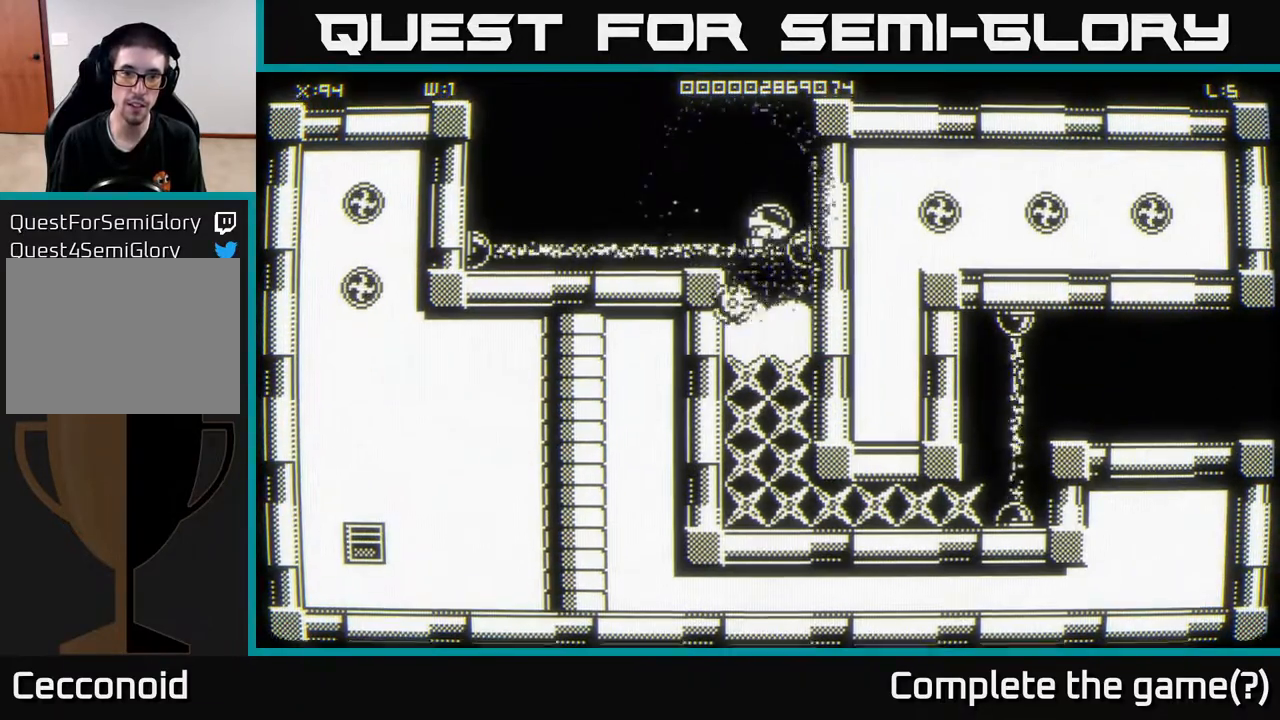
{"buttons": [], "left_stick": "down", "right_stick": "center", "events": [[33, "left_stick", "down"], [350, "left_stick", "down-left"], [483, "left_stick", "down"]]}
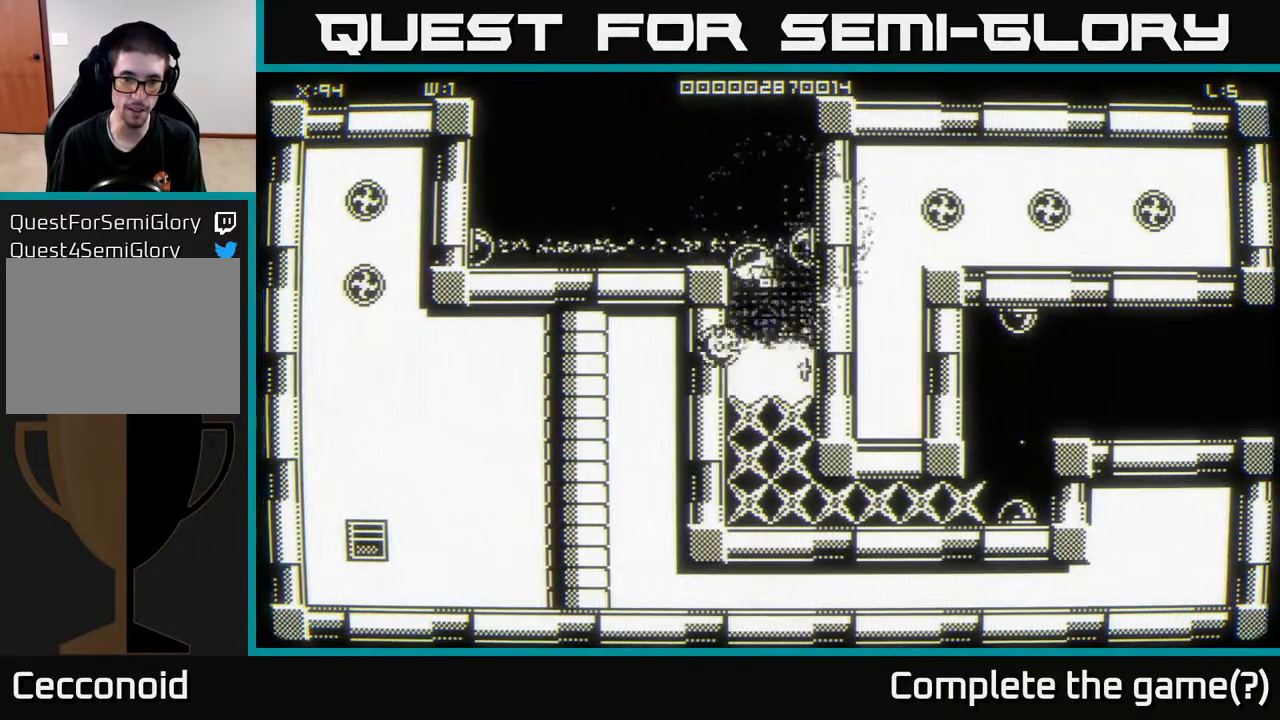
{"buttons": [], "left_stick": "down-left", "right_stick": "center", "events": [[483, "left_stick", "down-left"]]}
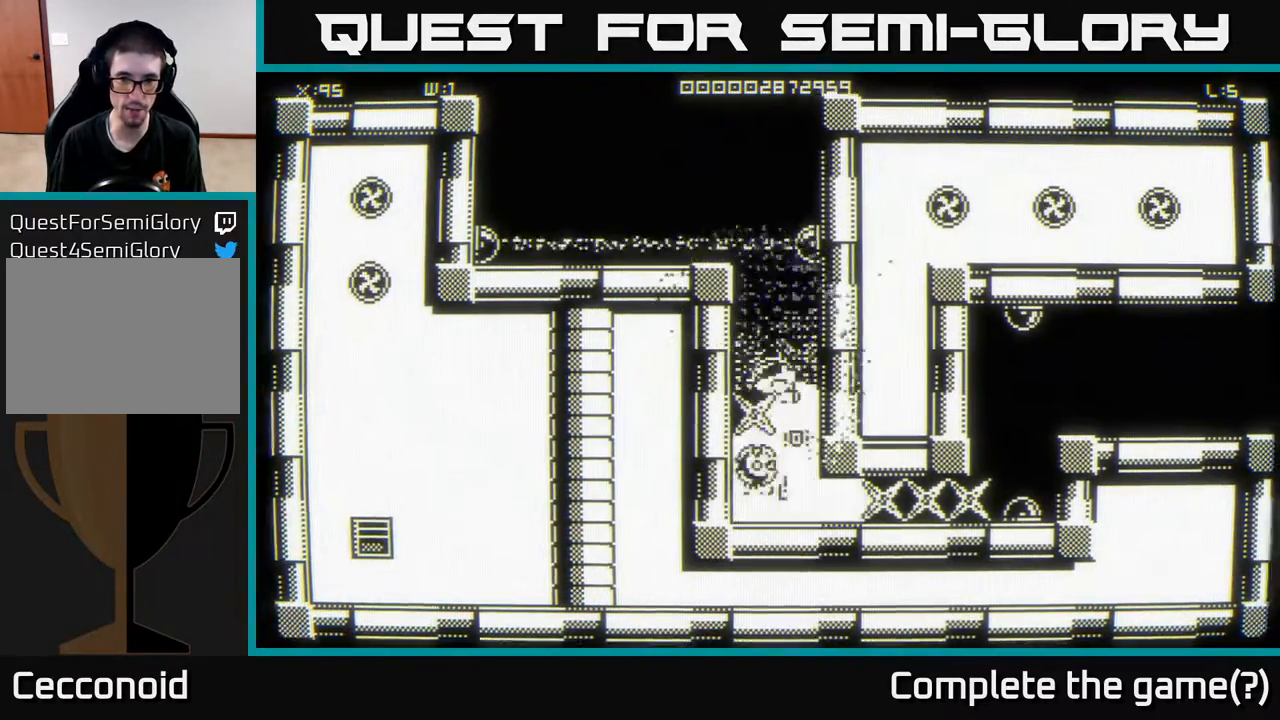
{"buttons": [], "left_stick": "right", "right_stick": "center", "events": [[167, "left_stick", "down"], [283, "left_stick", "down-right"], [417, "left_stick", "right"]]}
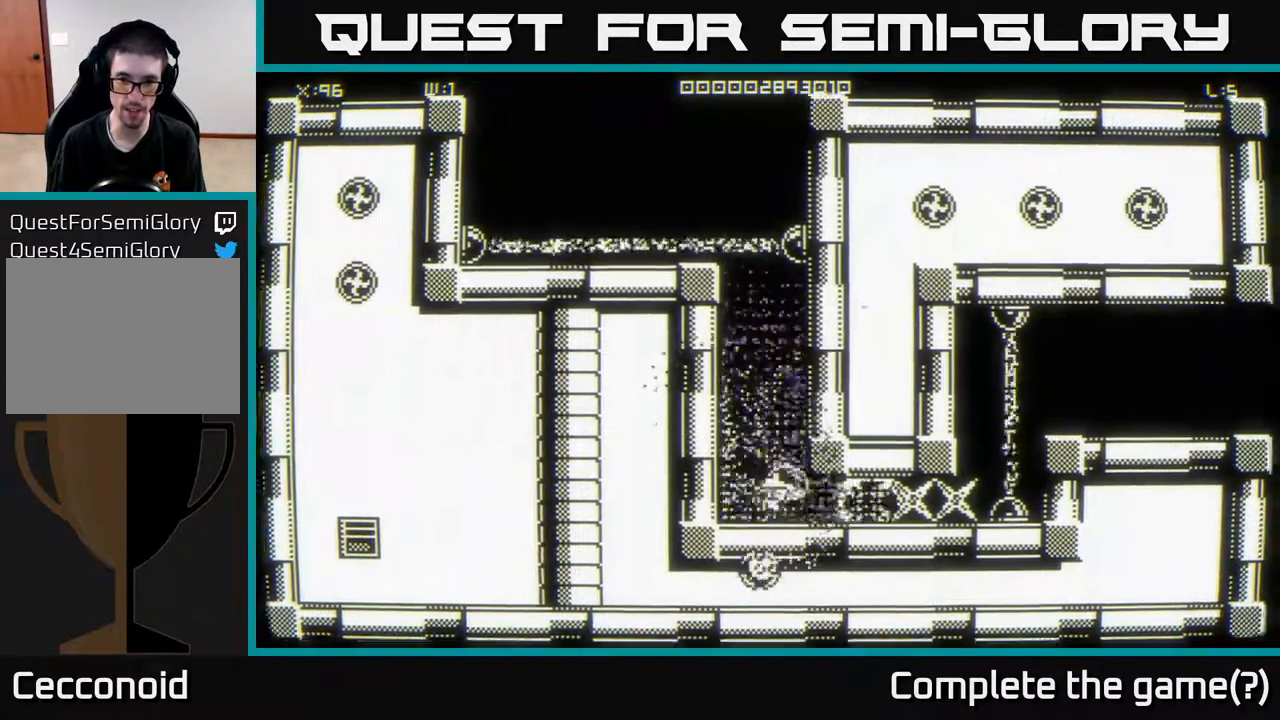
{"buttons": [], "left_stick": "center", "right_stick": "center", "events": [[400, "left_stick", "center"]]}
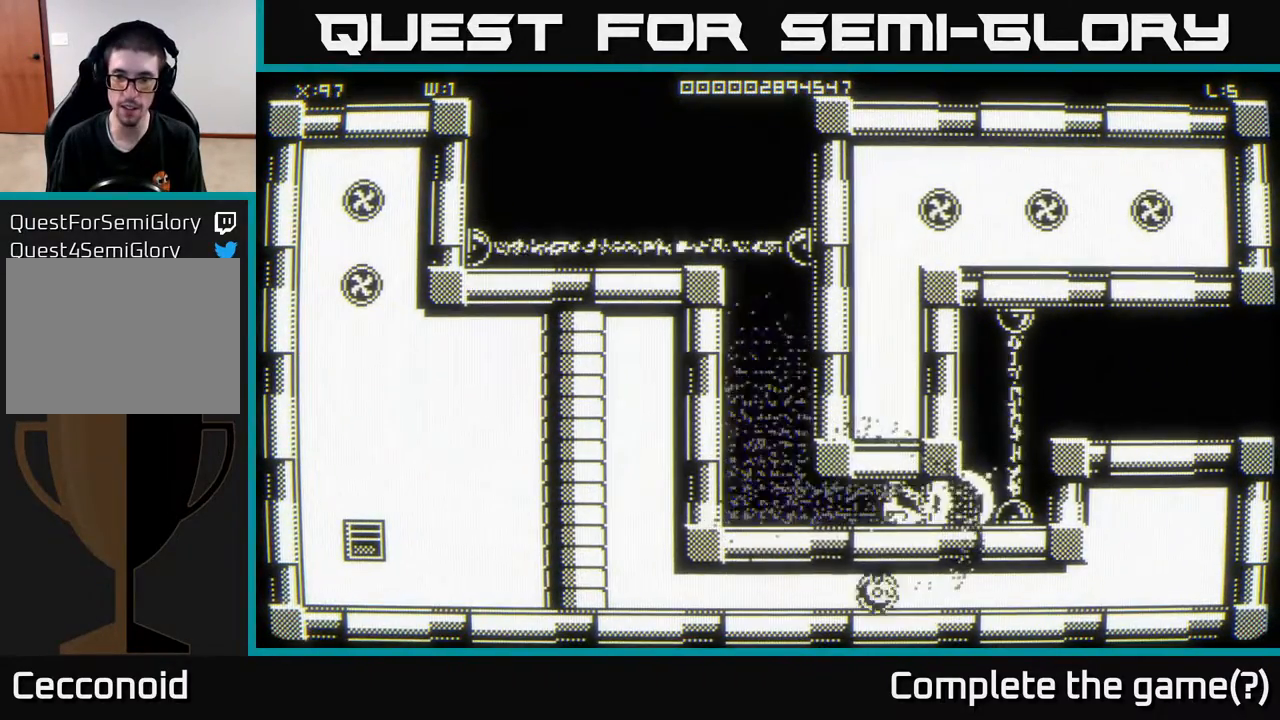
{"buttons": [], "left_stick": "left", "right_stick": "center", "events": [[33, "left_stick", "right"], [200, "left_stick", "left"]]}
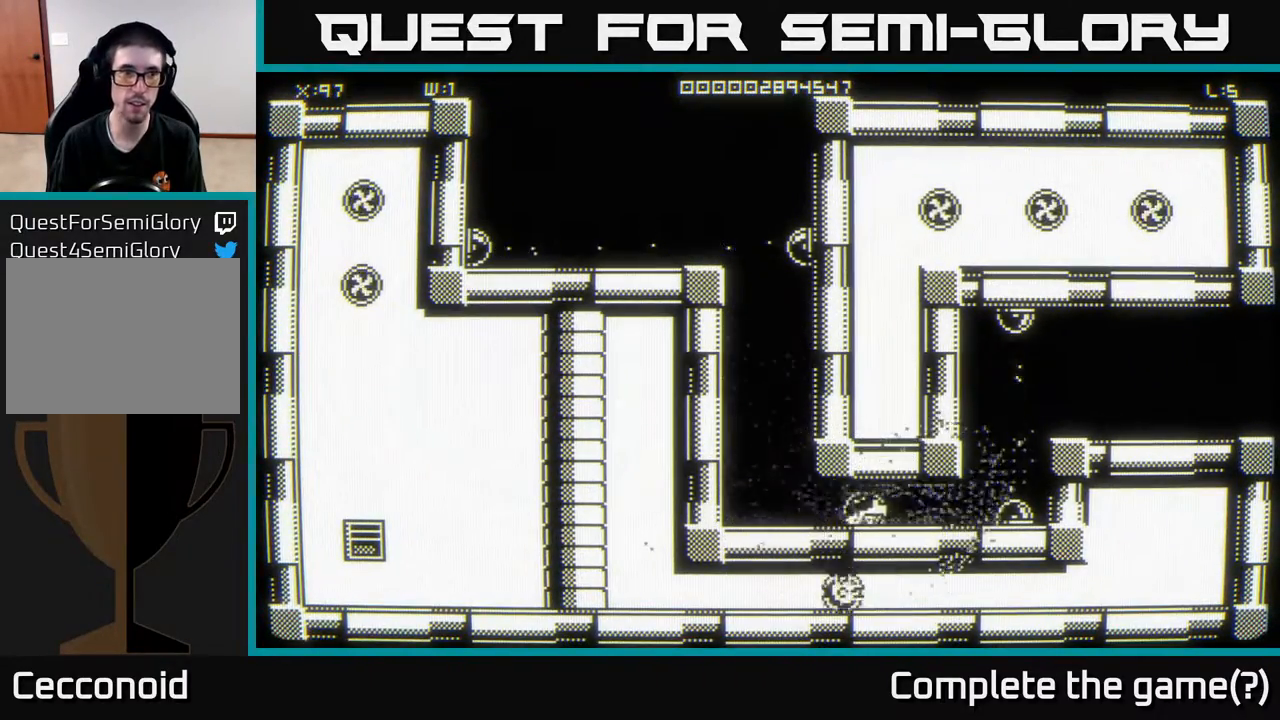
{"buttons": [], "left_stick": "up", "right_stick": "center", "events": [[183, "left_stick", "up-left"], [367, "left_stick", "up"]]}
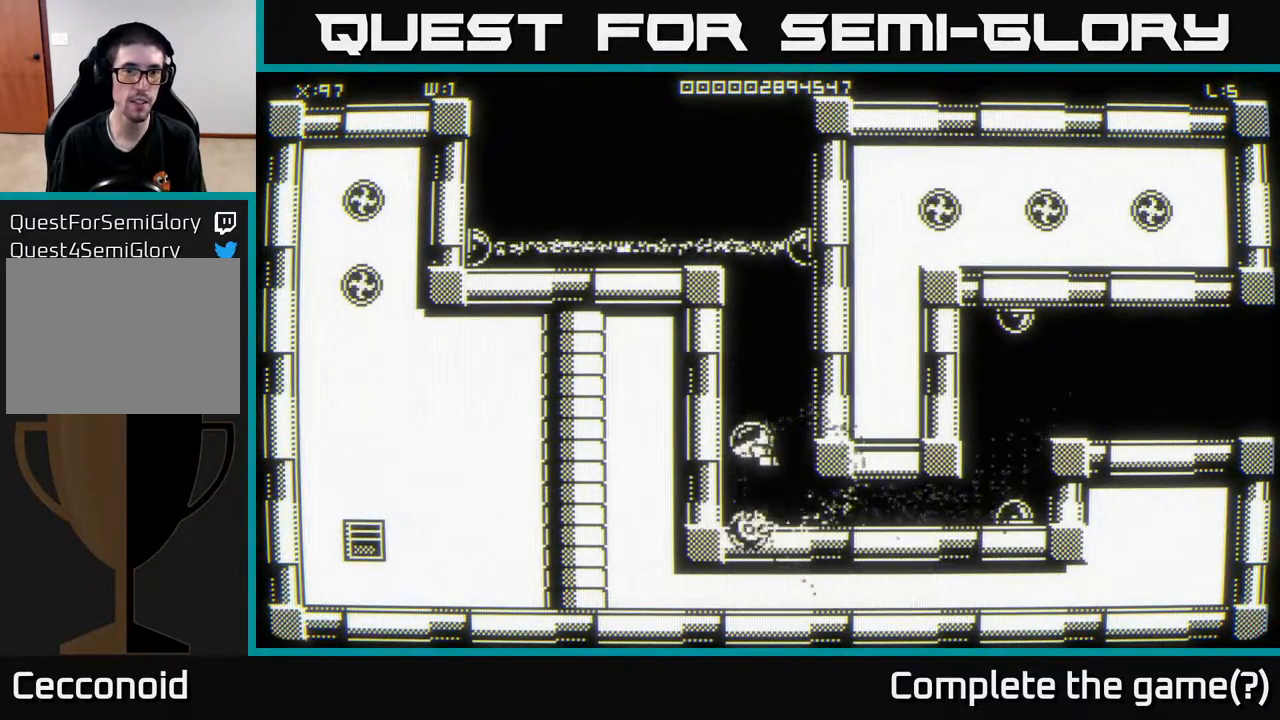
{"buttons": [], "left_stick": "up", "right_stick": "center", "events": [[367, "left_stick", "up-left"], [500, "left_stick", "up"]]}
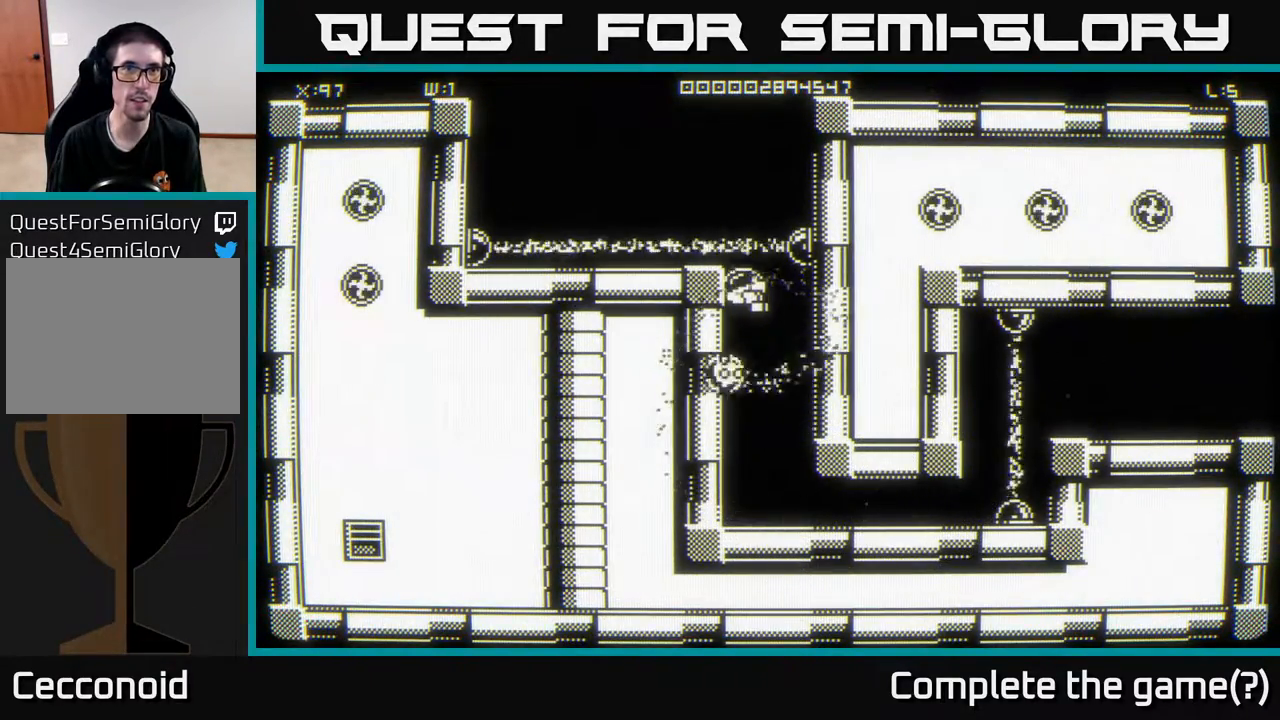
{"buttons": [], "left_stick": "up-left", "right_stick": "center", "events": [[150, "left_stick", "up-left"]]}